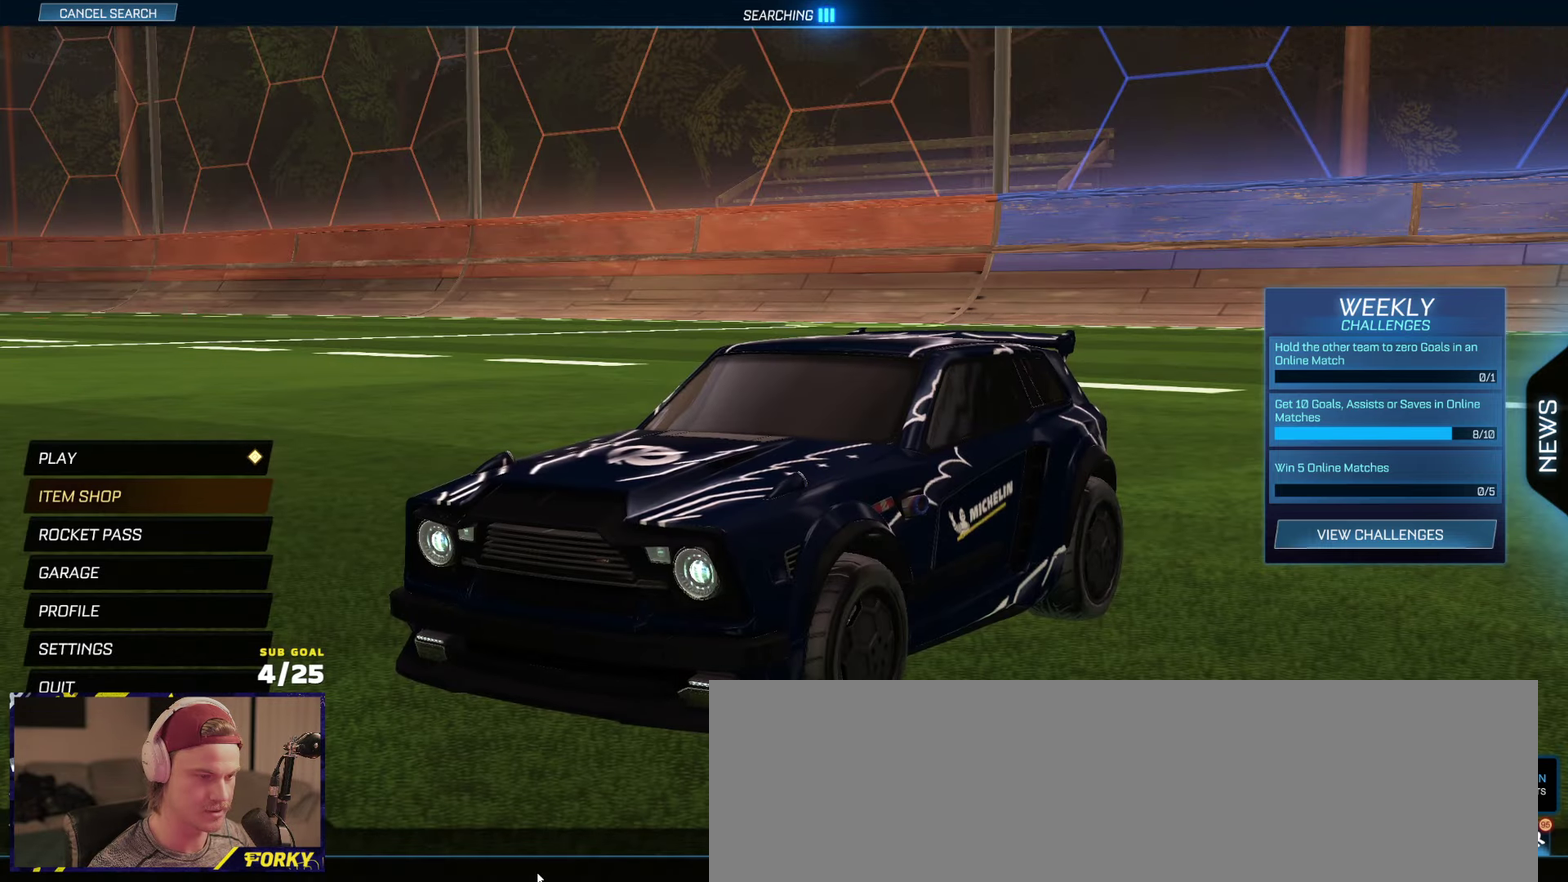
Gameplay with a controller (Xbox layout); each line is a JSON object with the inputs held at the frame after it. "events" lists button and stick changes between this image and that frame as [ms after this image, input, new state], when the widget could be followed in between.
{"buttons": ["Y"], "left_stick": "center", "right_stick": "center", "events": [[434, "Y", "down"]]}
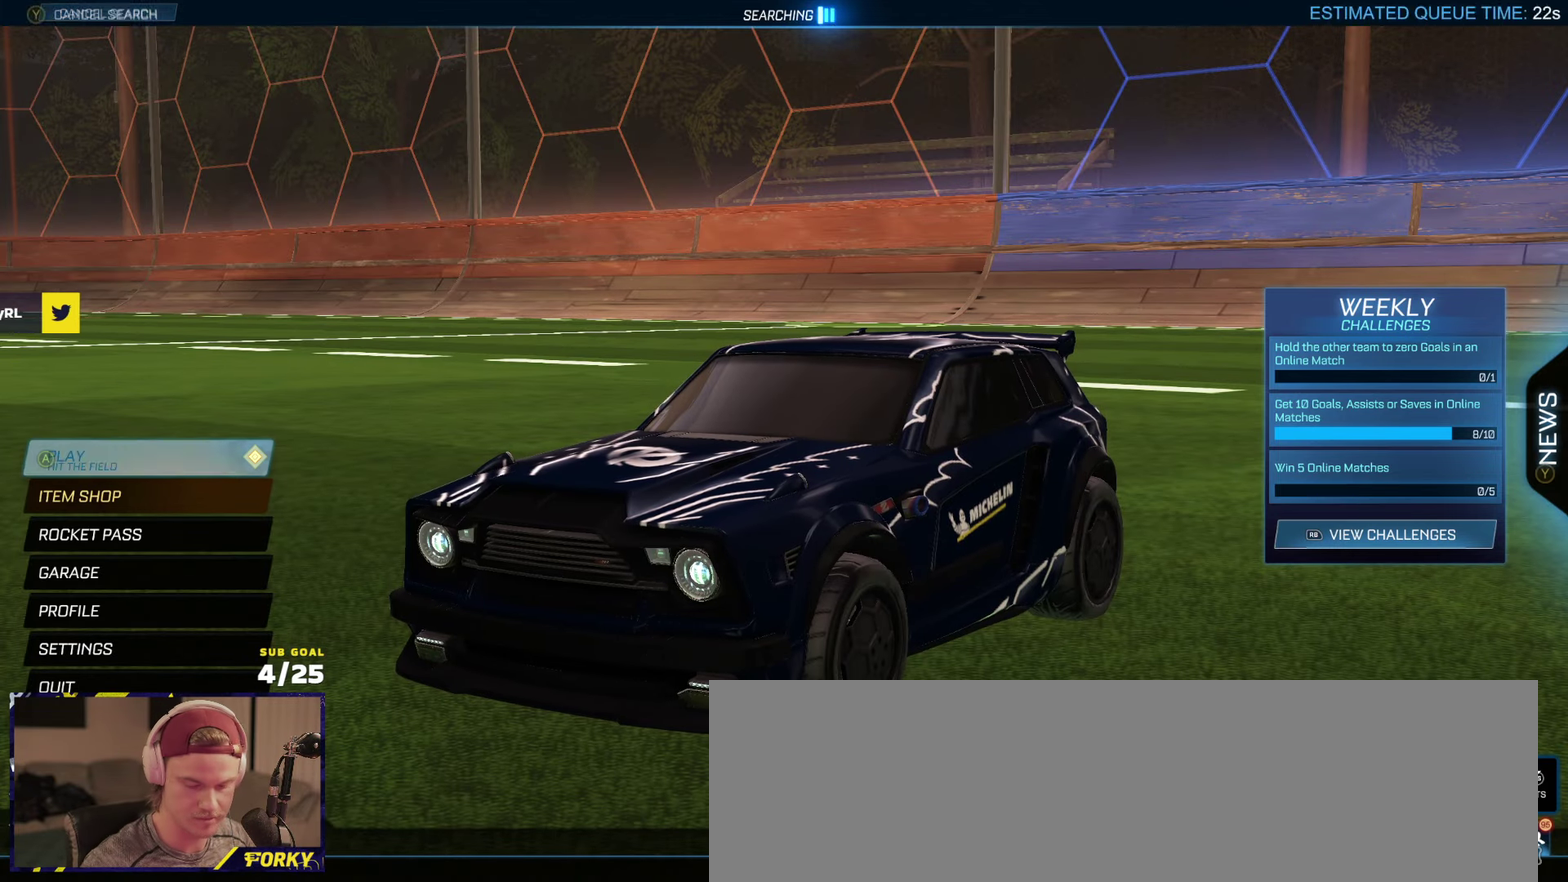
{"buttons": [], "left_stick": "center", "right_stick": "center", "events": [[34, "Y", "up"]]}
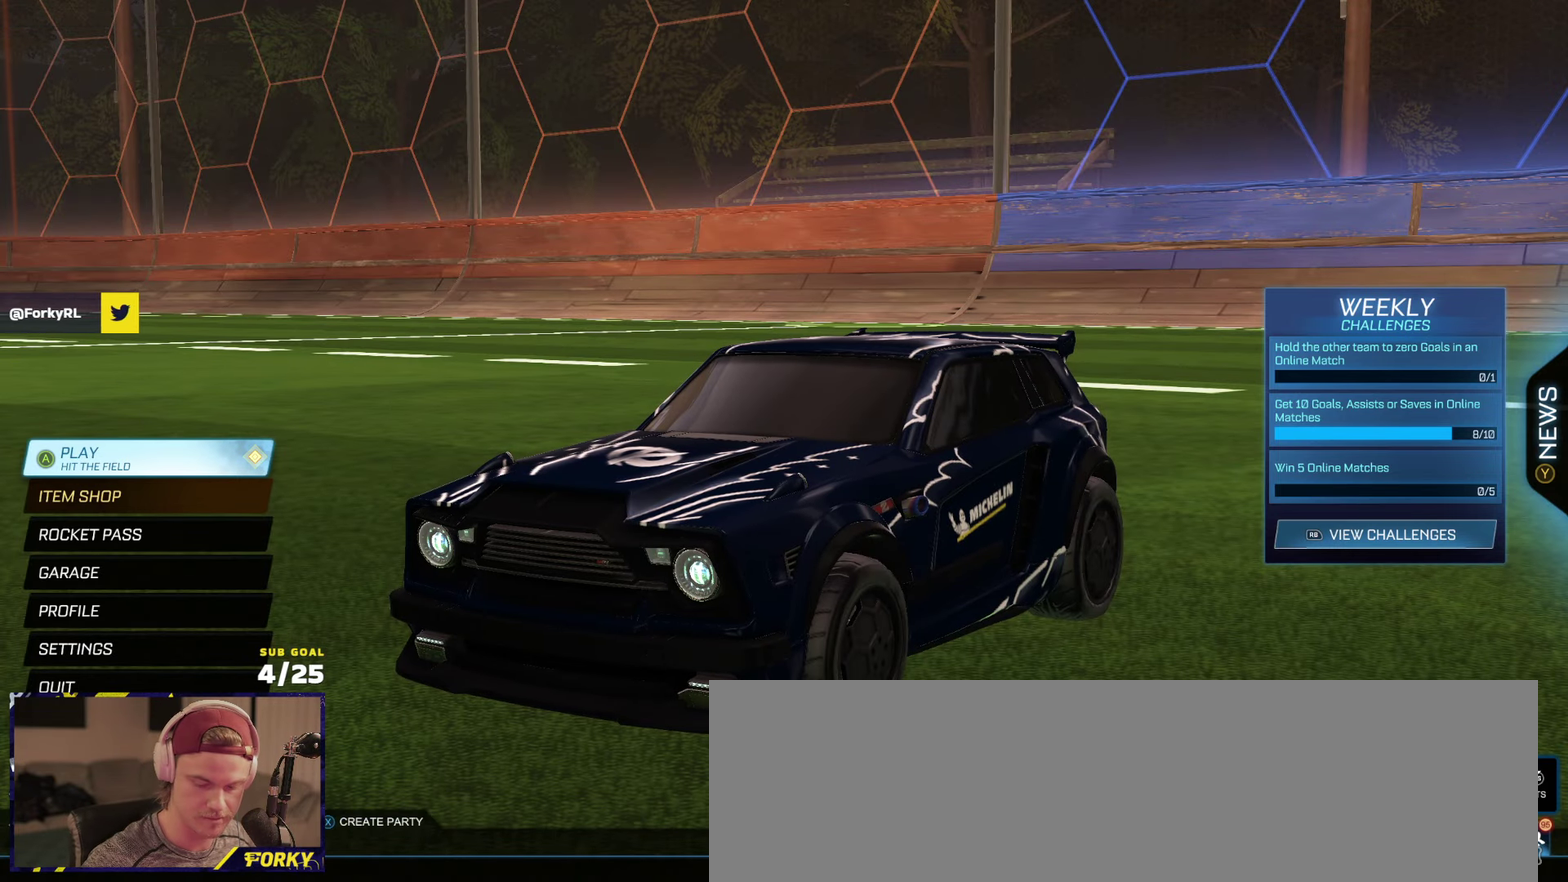
{"buttons": [], "left_stick": "up", "right_stick": "center", "events": [[100, "left_stick", "up-left"], [150, "left_stick", "up"]]}
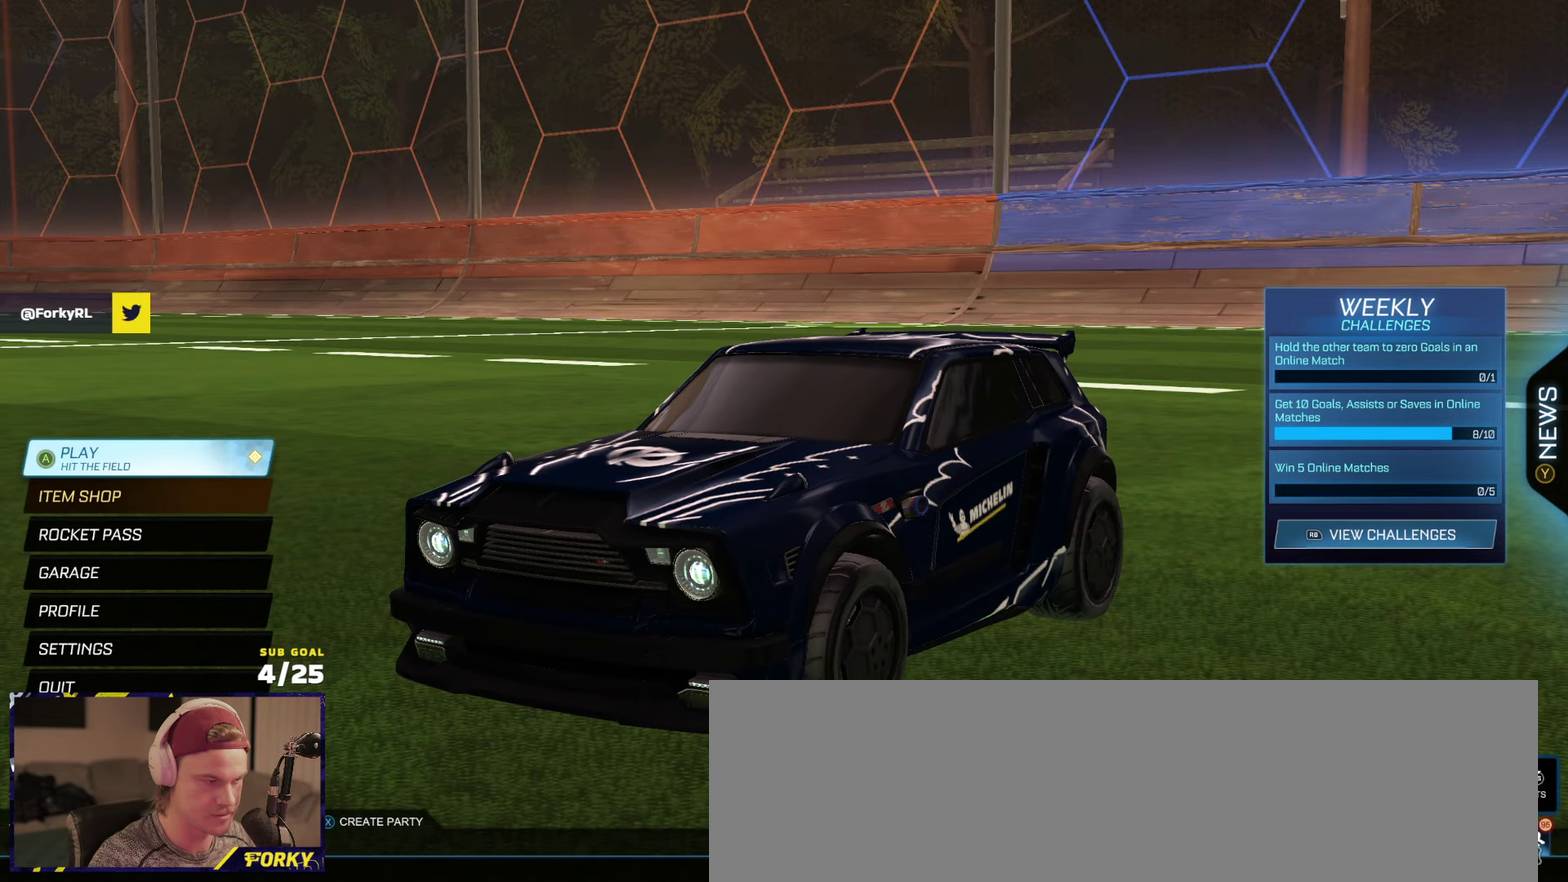
{"buttons": [], "left_stick": "center", "right_stick": "center", "events": [[184, "left_stick", "center"]]}